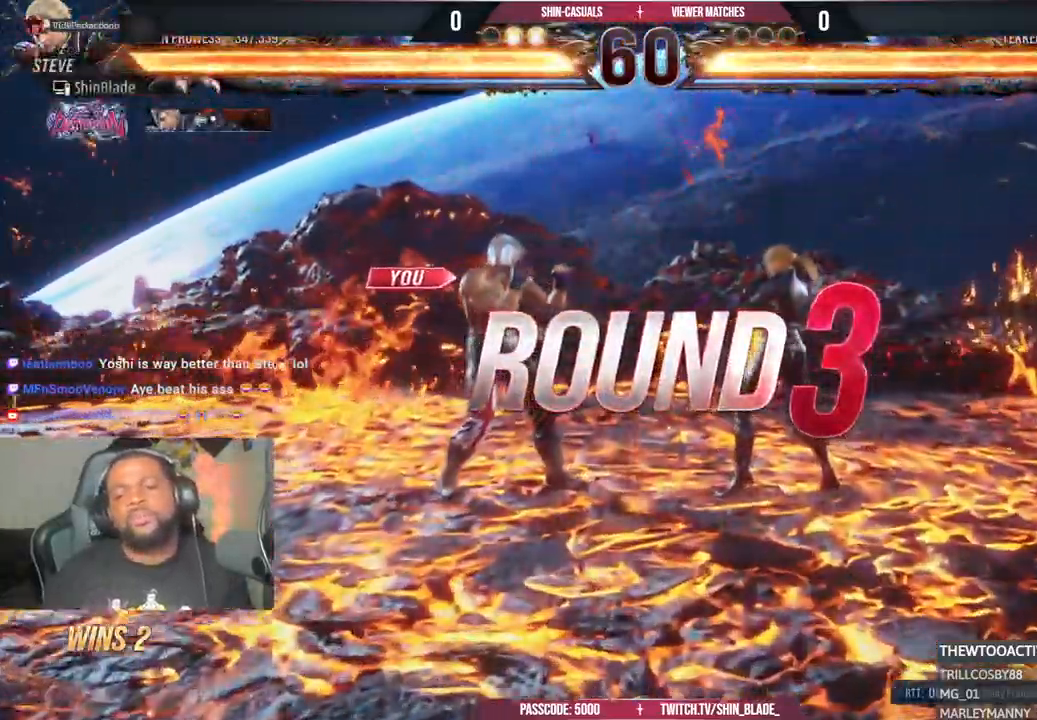
Gameplay with a controller (PlayStation layout); each line is a JSON object with the inputs held at the frame after it (dt_ms = milliseconds from this image to that frame). "events" lists button and stick changes between this image and that frame as [ms after this image, input, new state], when the widget could be followed in between.
{"dt_ms": 500, "buttons": ["CROSS", "TRIANGLE", "DPAD_LEFT"], "left_stick": "center", "right_stick": "center", "events": [[83, "right_stick", "left"], [200, "DPAD_DOWN", "down"], [200, "DPAD_RIGHT", "down"], [317, "DPAD_RIGHT", "up"], [367, "SQUARE", "down"], [417, "TRIANGLE", "down"], [433, "left_stick", "right"], [450, "CROSS", "down"], [450, "DPAD_LEFT", "down"], [450, "SQUARE", "up"], [467, "DPAD_DOWN", "up"], [500, "left_stick", "center"], [500, "right_stick", "center"]]}
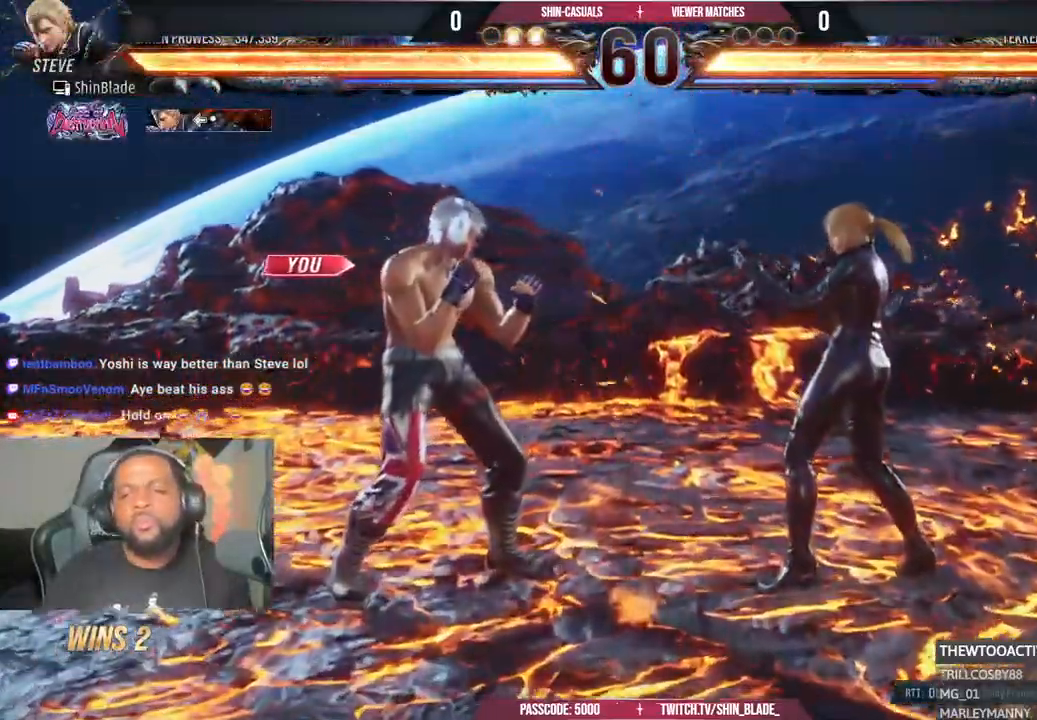
{"dt_ms": 500, "buttons": ["SQUARE", "DPAD_DOWN"], "left_stick": "center", "right_stick": "center"}
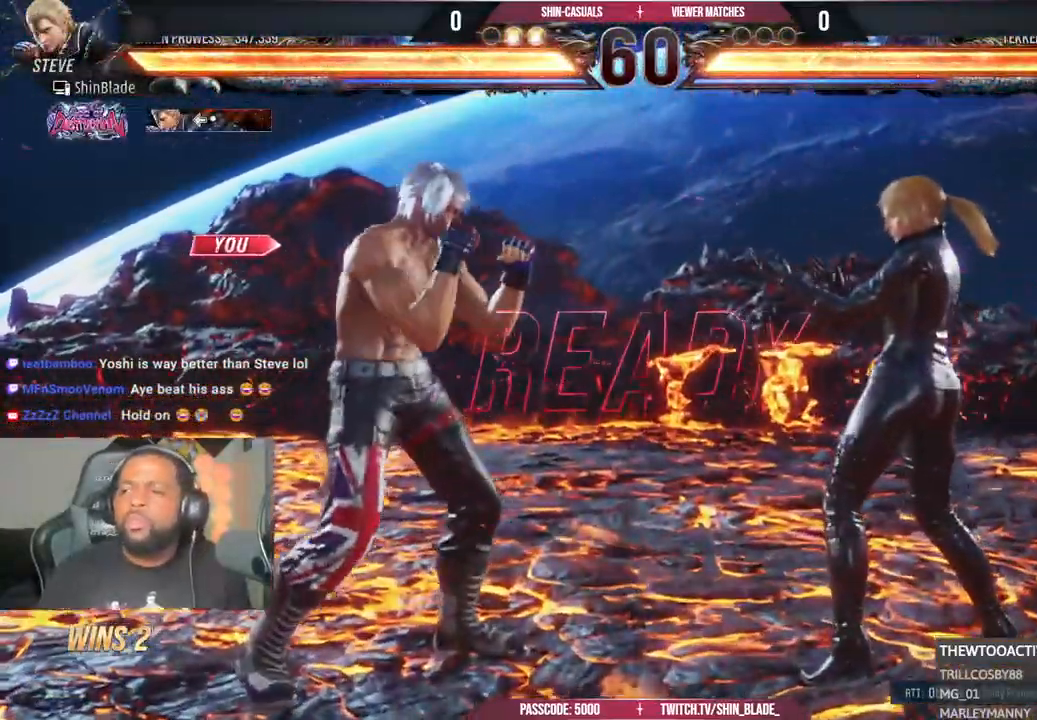
{"dt_ms": 500, "buttons": ["SQUARE", "DPAD_DOWN", "DPAD_RIGHT"], "left_stick": "center", "right_stick": "center", "events": [[67, "SQUARE", "up"], [117, "DPAD_DOWN", "up"], [117, "DPAD_RIGHT", "down"], [200, "SQUARE", "down"], [267, "DPAD_DOWN", "down"], [300, "DPAD_RIGHT", "up"], [333, "DPAD_RIGHT", "down"], [383, "DPAD_DOWN", "up"], [483, "DPAD_DOWN", "down"]]}
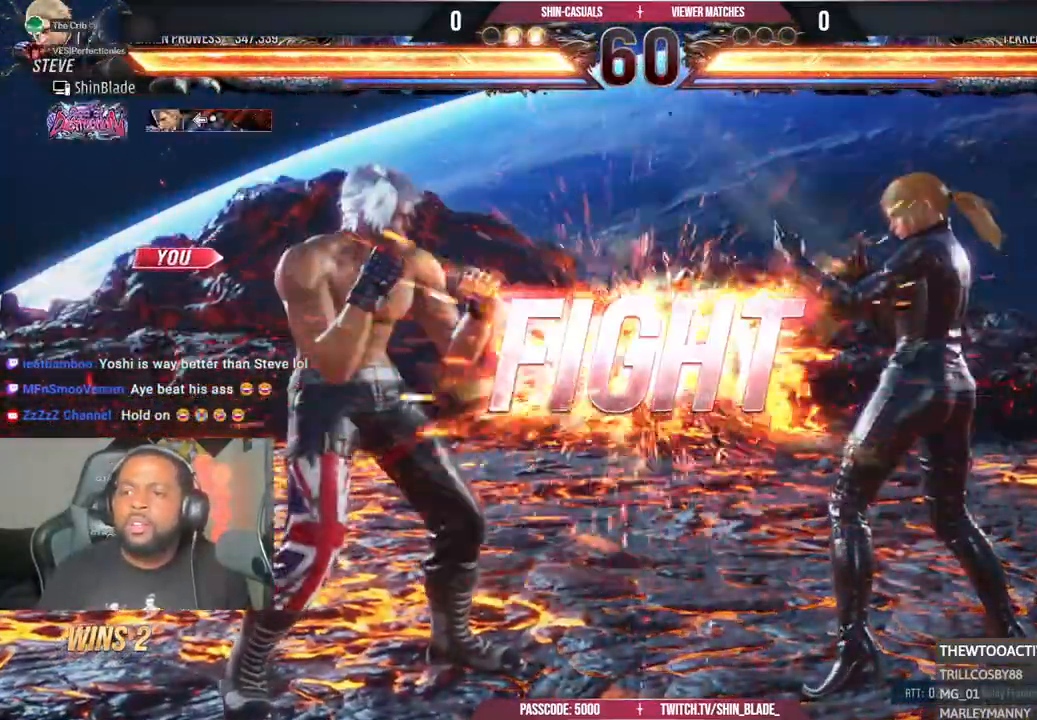
{"dt_ms": 500, "buttons": ["CROSS", "DPAD_UP", "DPAD_LEFT"], "left_stick": "center", "right_stick": "center"}
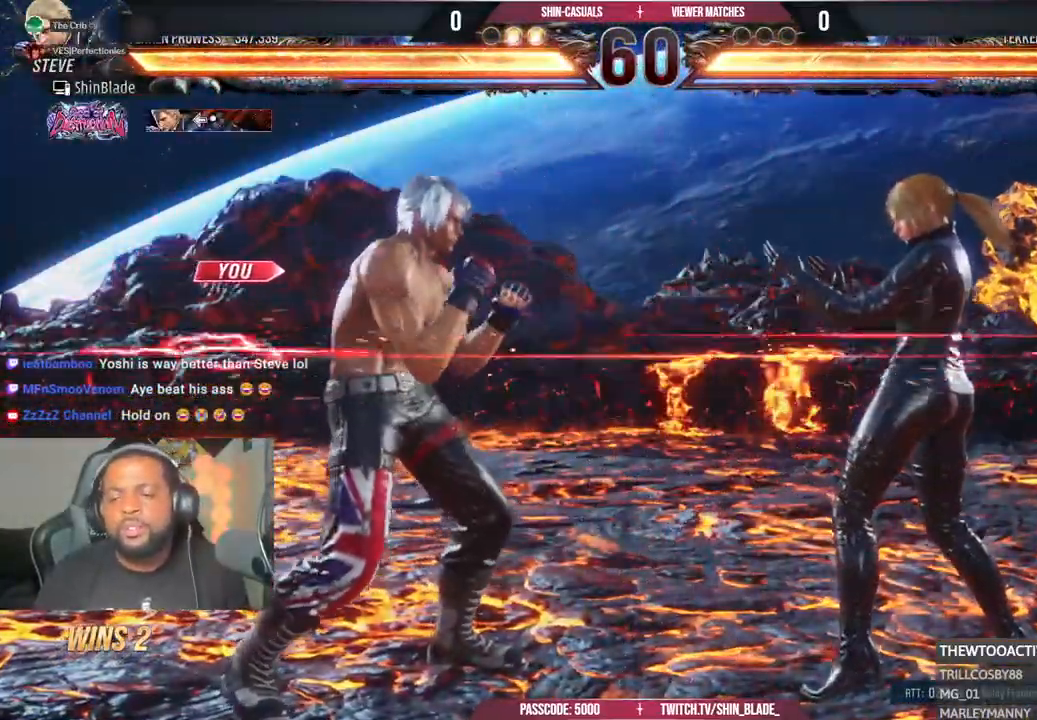
{"dt_ms": 500, "buttons": [], "left_stick": "center", "right_stick": "center", "events": [[83, "DPAD_LEFT", "up"], [100, "DPAD_UP", "up"], [133, "CROSS", "up"], [367, "left_stick", "up-right"], [433, "left_stick", "center"]]}
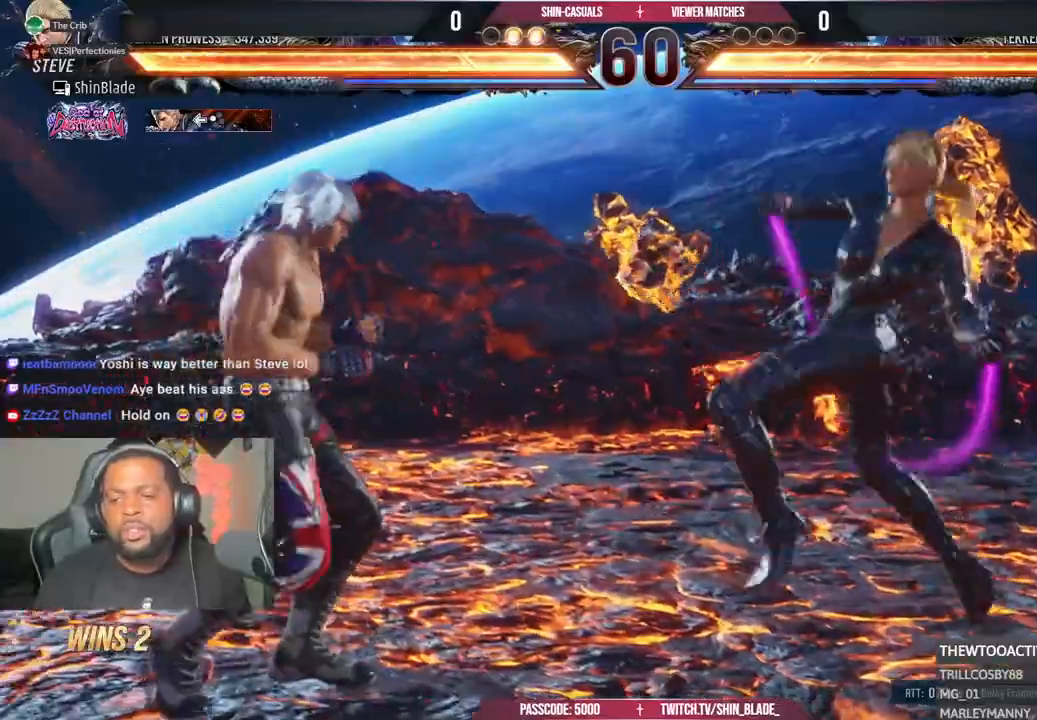
{"dt_ms": 500, "buttons": ["CROSS", "TRIANGLE", "DPAD_LEFT"], "left_stick": "center", "right_stick": "center", "events": [[133, "left_stick", "right"], [200, "TRIANGLE", "down"], [200, "left_stick", "center"], [267, "R1", "down"], [317, "SQUARE", "down"], [333, "R1", "up"], [350, "CROSS", "down"], [350, "DPAD_LEFT", "down"], [417, "SQUARE", "up"]]}
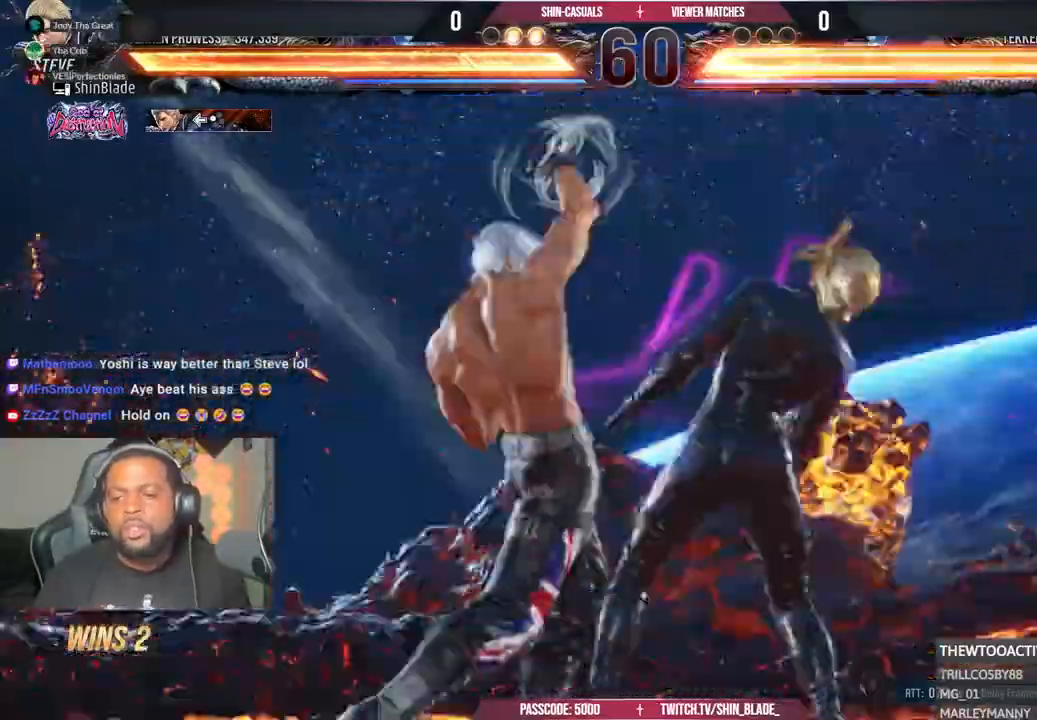
{"dt_ms": 500, "buttons": ["CROSS", "DPAD_RIGHT"], "left_stick": "center", "right_stick": "center"}
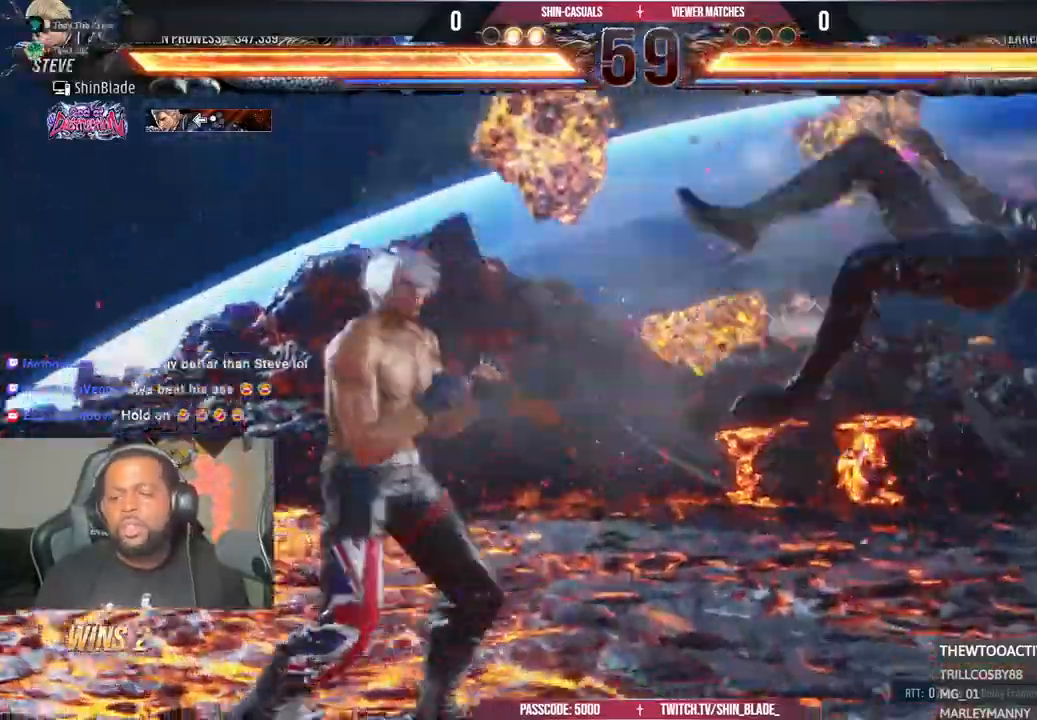
{"dt_ms": 500, "buttons": ["CROSS", "DPAD_RIGHT"], "left_stick": "right", "right_stick": "center", "events": [[183, "left_stick", "right"]]}
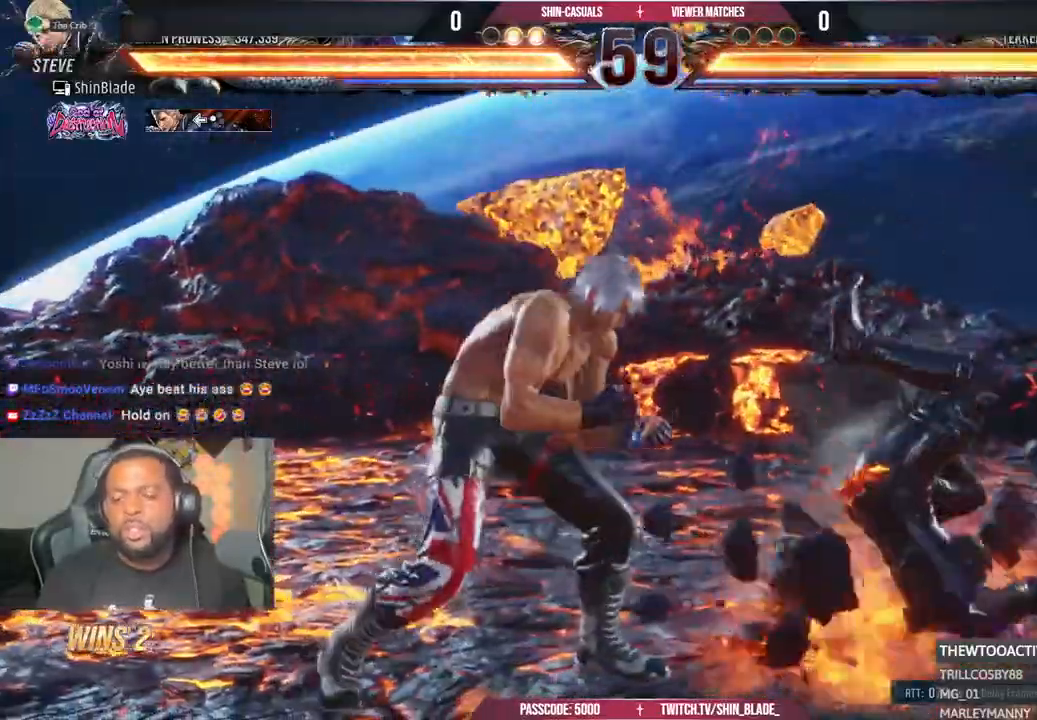
{"dt_ms": 500, "buttons": ["SQUARE"], "left_stick": "right", "right_stick": "center"}
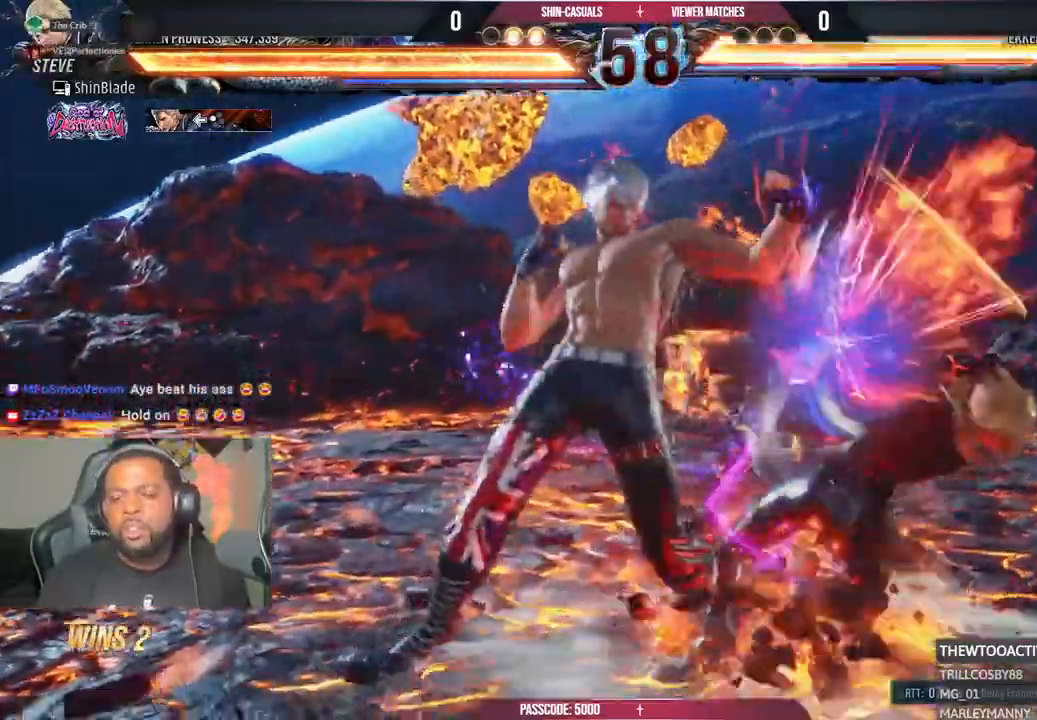
{"dt_ms": 1000, "buttons": ["SQUARE"], "left_stick": "center", "right_stick": "center"}
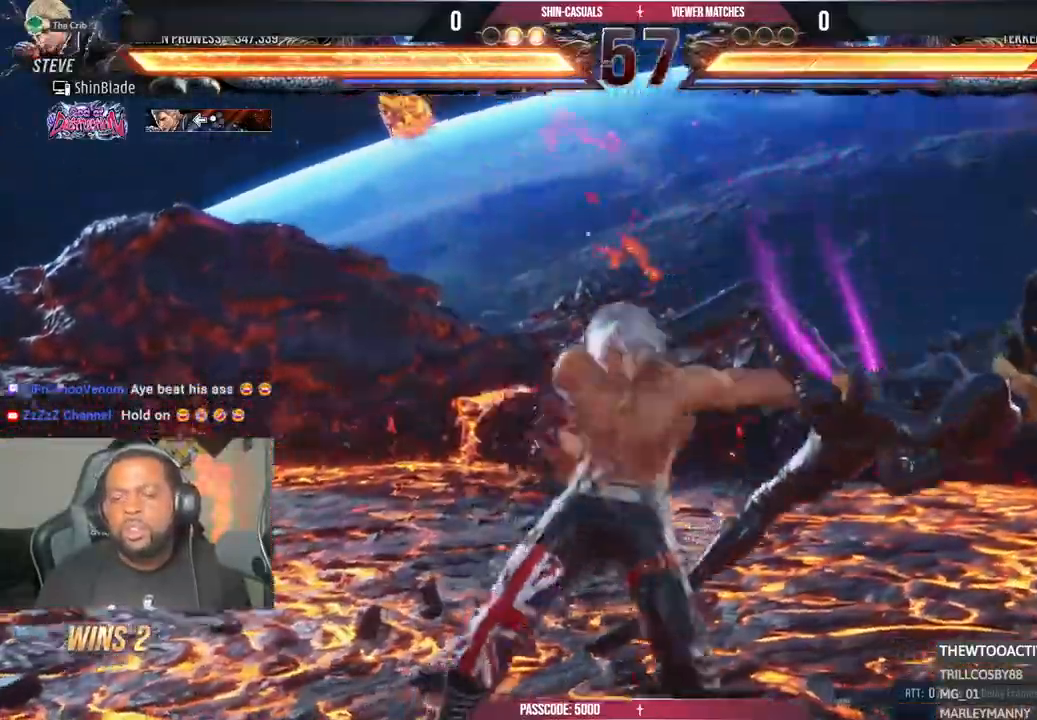
{"dt_ms": 500, "buttons": ["TRIANGLE"], "left_stick": "center", "right_stick": "center", "events": [[117, "SQUARE", "up"], [133, "DPAD_RIGHT", "down"], [200, "DPAD_RIGHT", "up"], [250, "DPAD_RIGHT", "down"], [317, "TRIANGLE", "down"], [483, "DPAD_RIGHT", "up"]]}